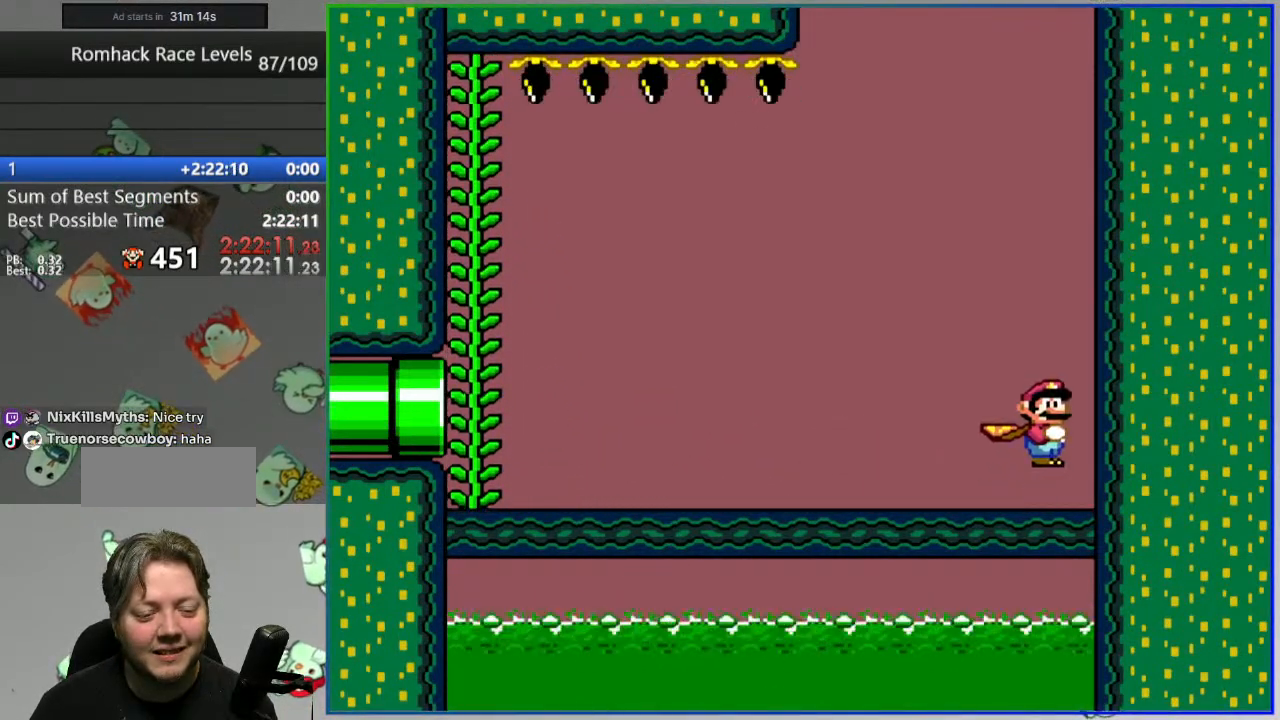
Gameplay with a controller (Nintendo layout); each line is a JSON object with the inputs held at the frame after it. "events" lists button and stick changes between this image and that frame as [ms after this image, input, new state], when the widget could be followed in between. Not read: DPAD_RIGHT L3 R3 START.
{"buttons": ["Y", "DPAD_LEFT"], "events": []}
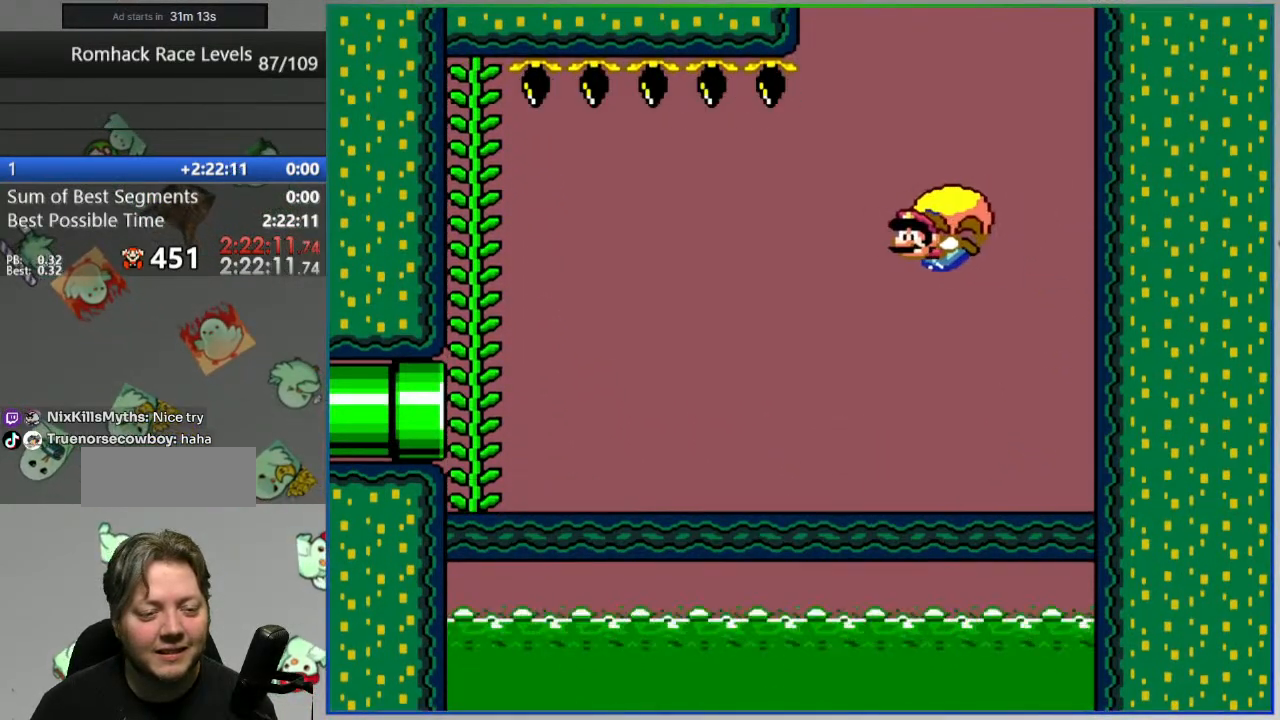
{"buttons": ["Y"], "events": [[433, "DPAD_LEFT", "up"]]}
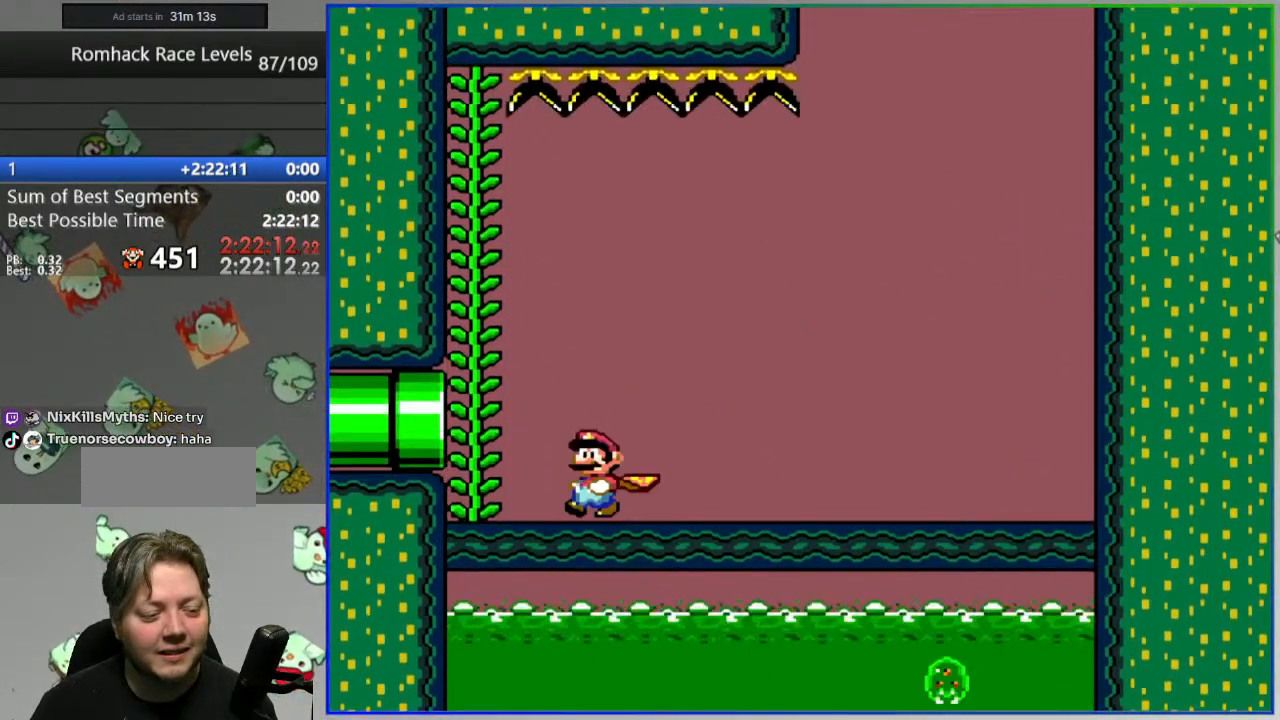
{"buttons": ["Y"], "events": [[400, "A", "down"], [500, "A", "up"]]}
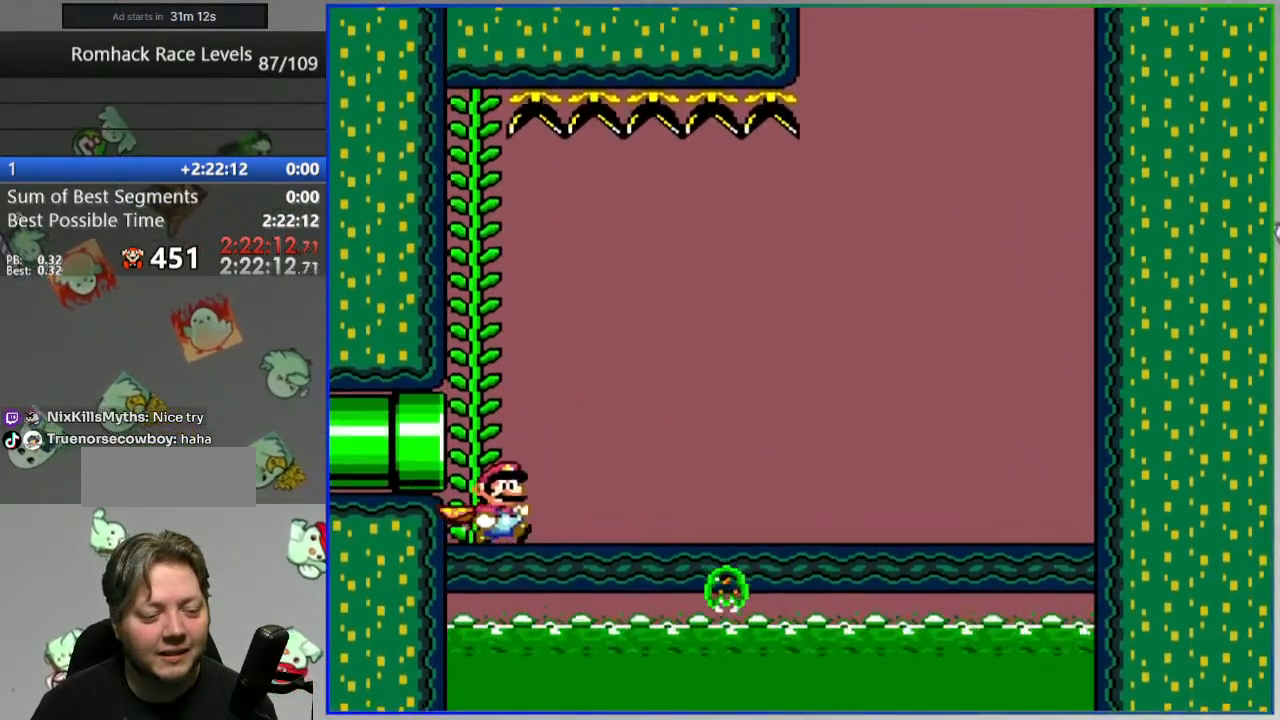
{"buttons": ["Y"], "events": []}
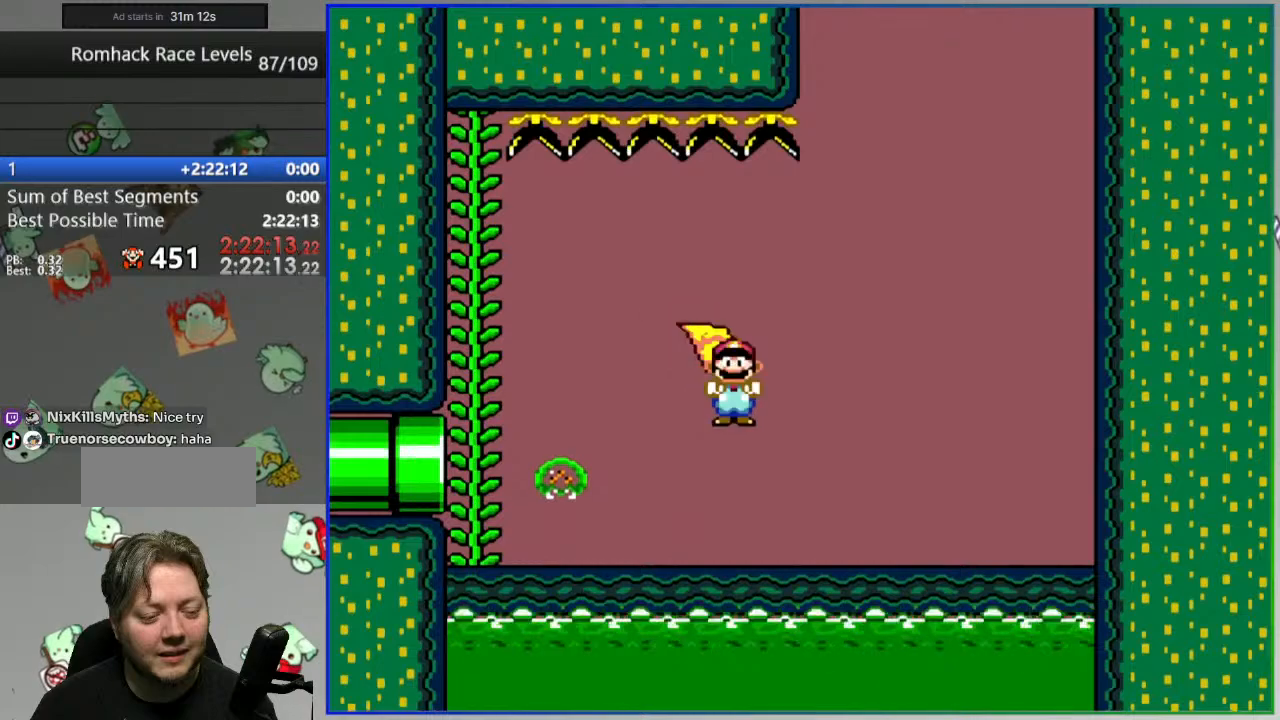
{"buttons": ["Y", "DPAD_LEFT"], "events": [[350, "DPAD_LEFT", "down"]]}
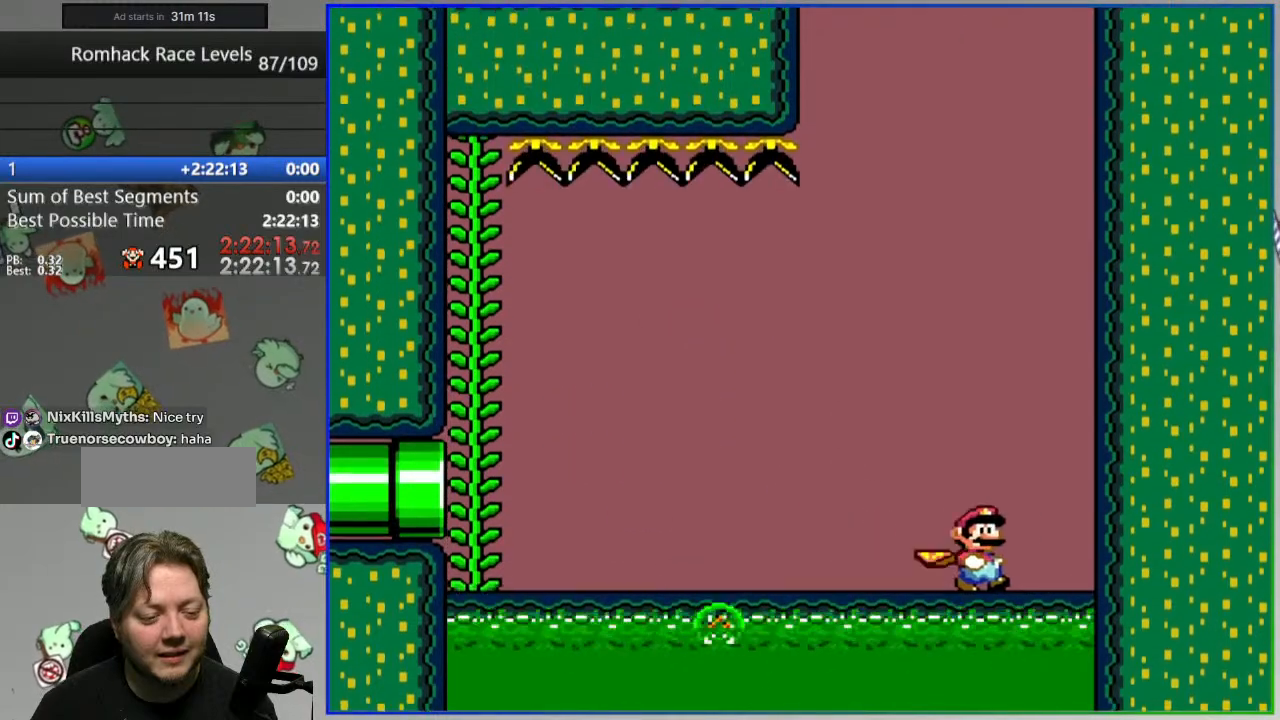
{"buttons": ["Y", "DPAD_LEFT"], "events": []}
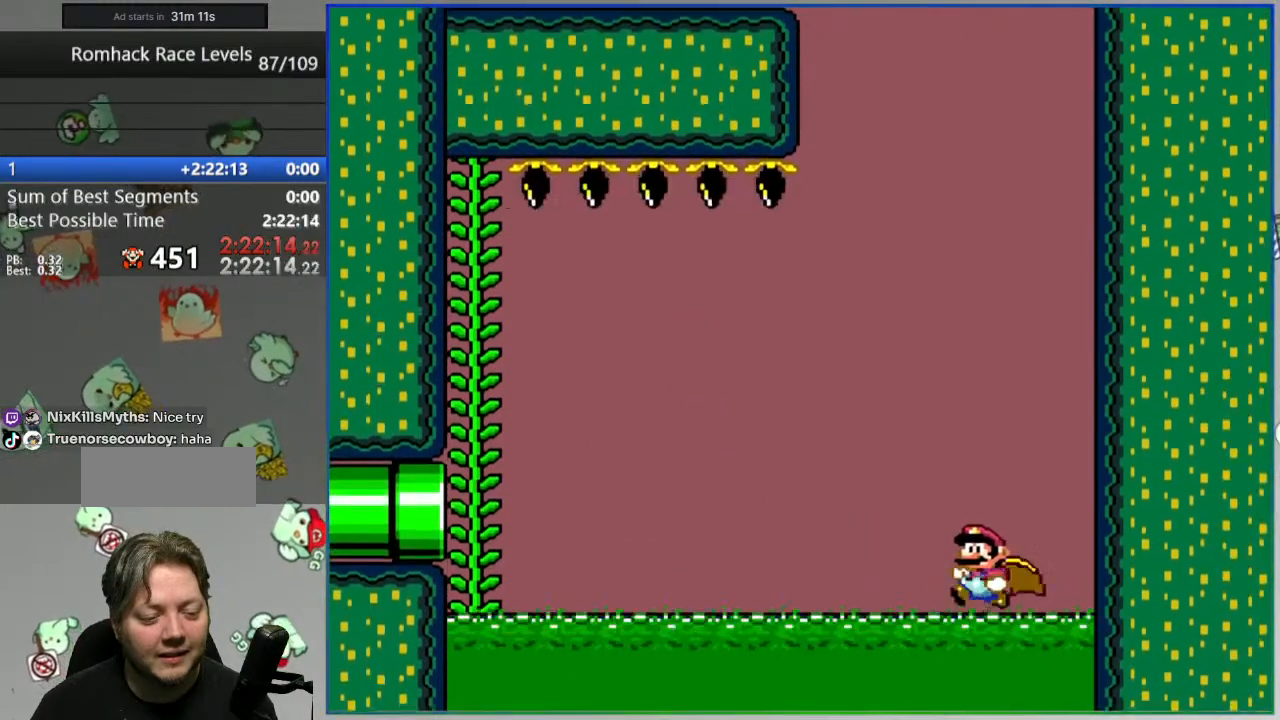
{"buttons": ["B", "Y", "DPAD_LEFT"], "events": [[433, "B", "down"]]}
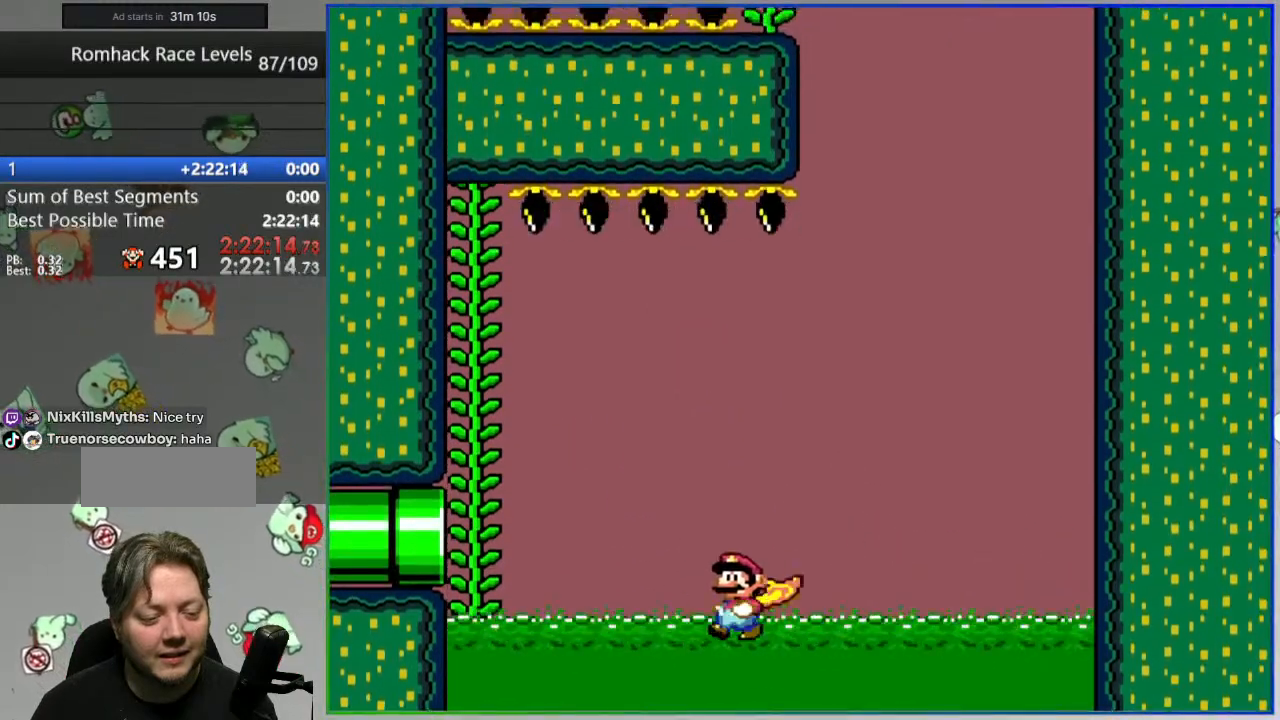
{"buttons": ["Y"], "events": [[50, "B", "up"], [133, "DPAD_LEFT", "up"], [267, "DPAD_UP", "down"], [400, "DPAD_UP", "up"]]}
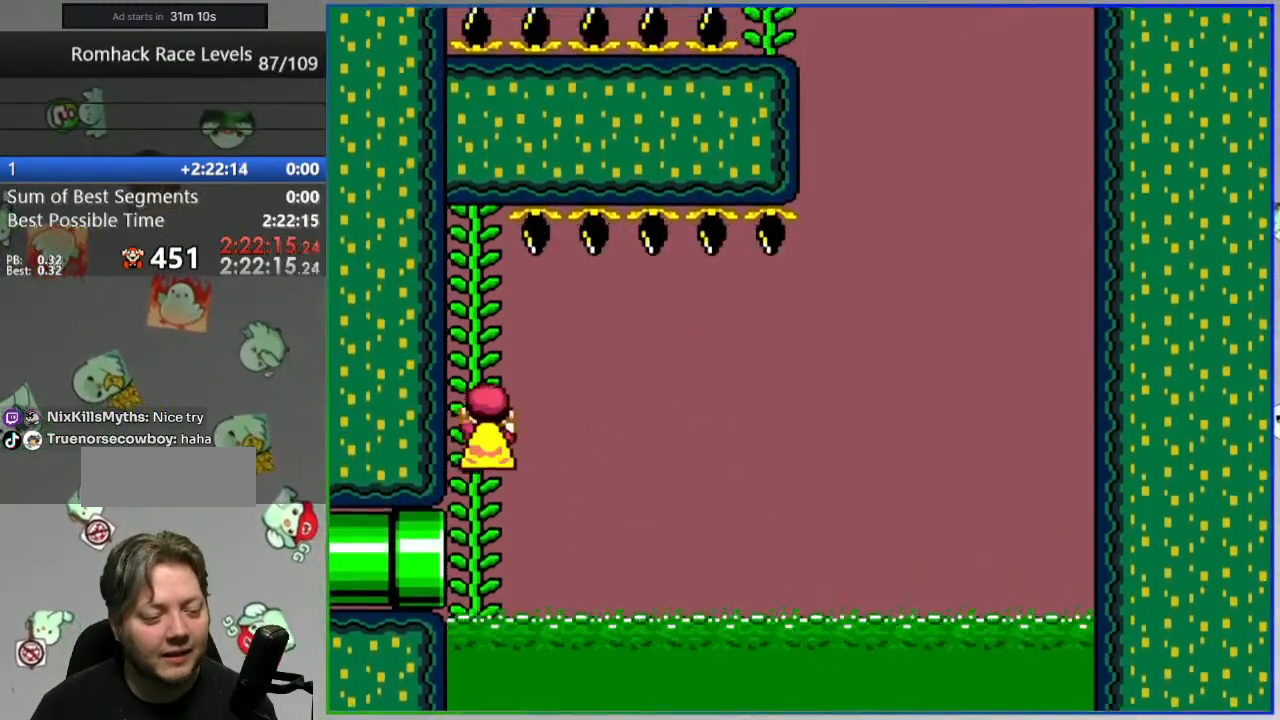
{"buttons": ["Y", "DPAD_DOWN"], "events": [[250, "DPAD_DOWN", "down"]]}
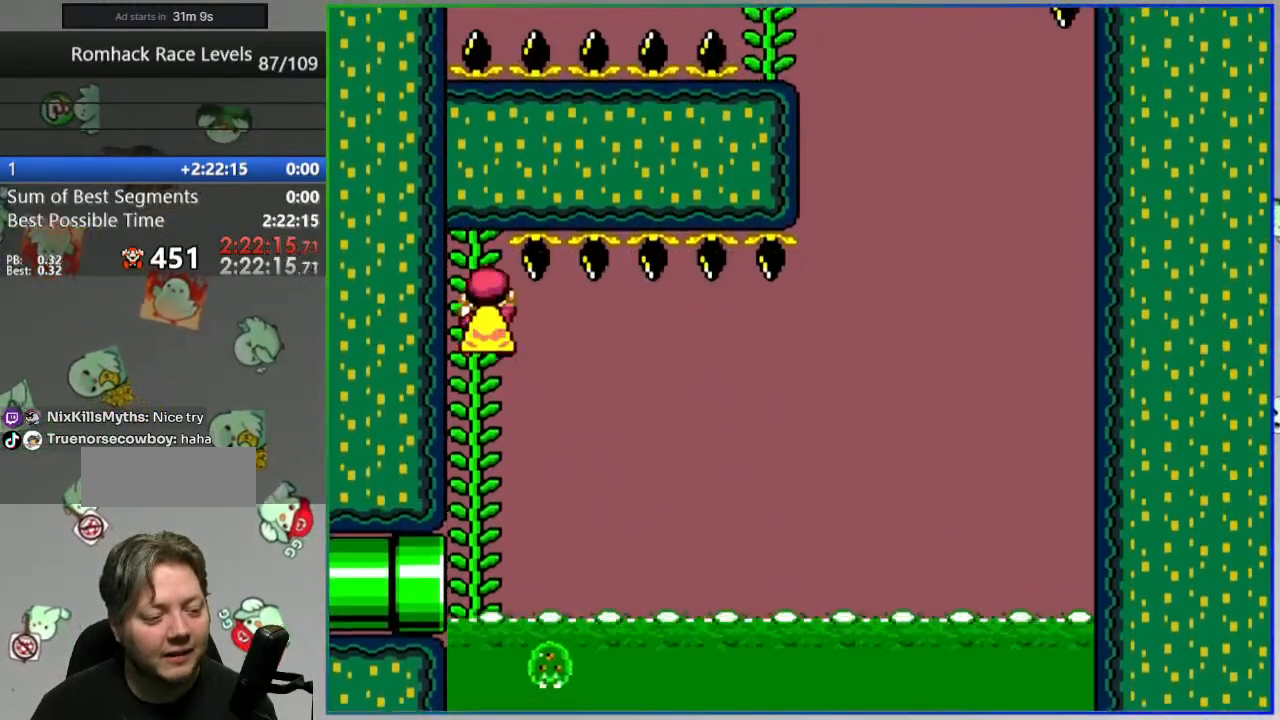
{"buttons": ["Y"], "events": [[67, "DPAD_DOWN", "up"], [133, "B", "down"], [233, "B", "up"]]}
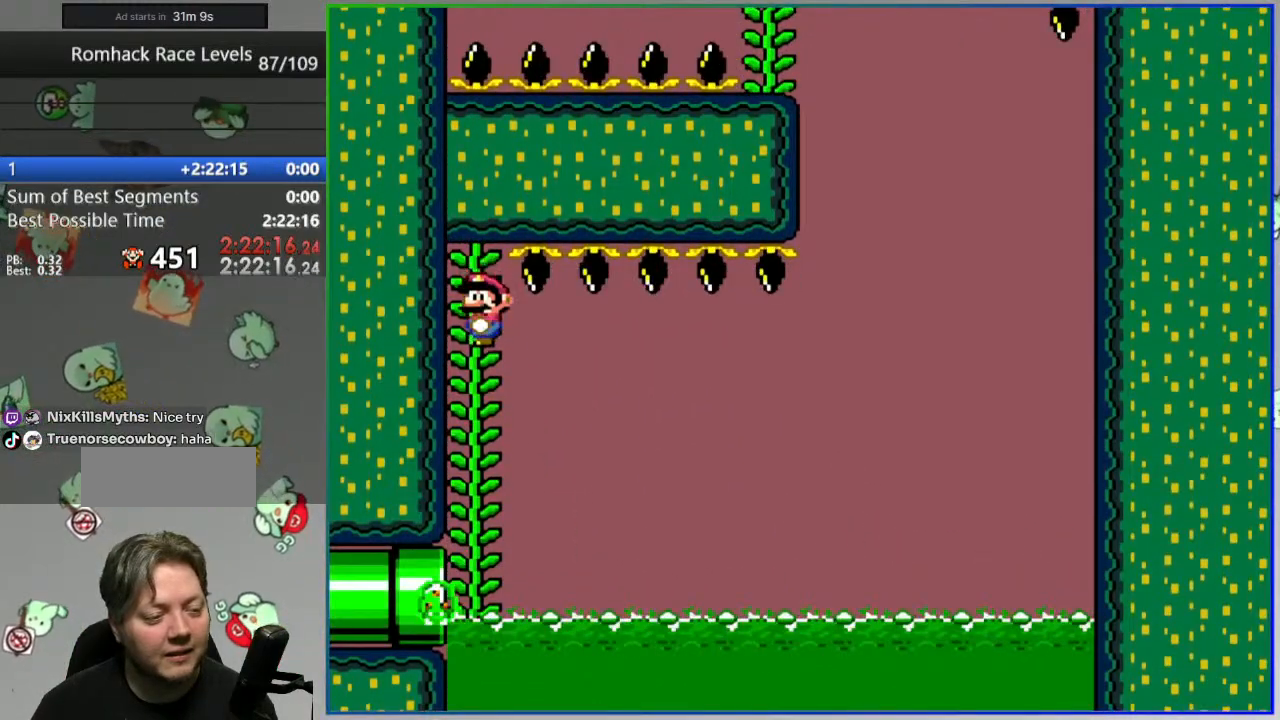
{"buttons": [], "events": [[117, "Y", "up"], [383, "B", "down"], [450, "B", "up"]]}
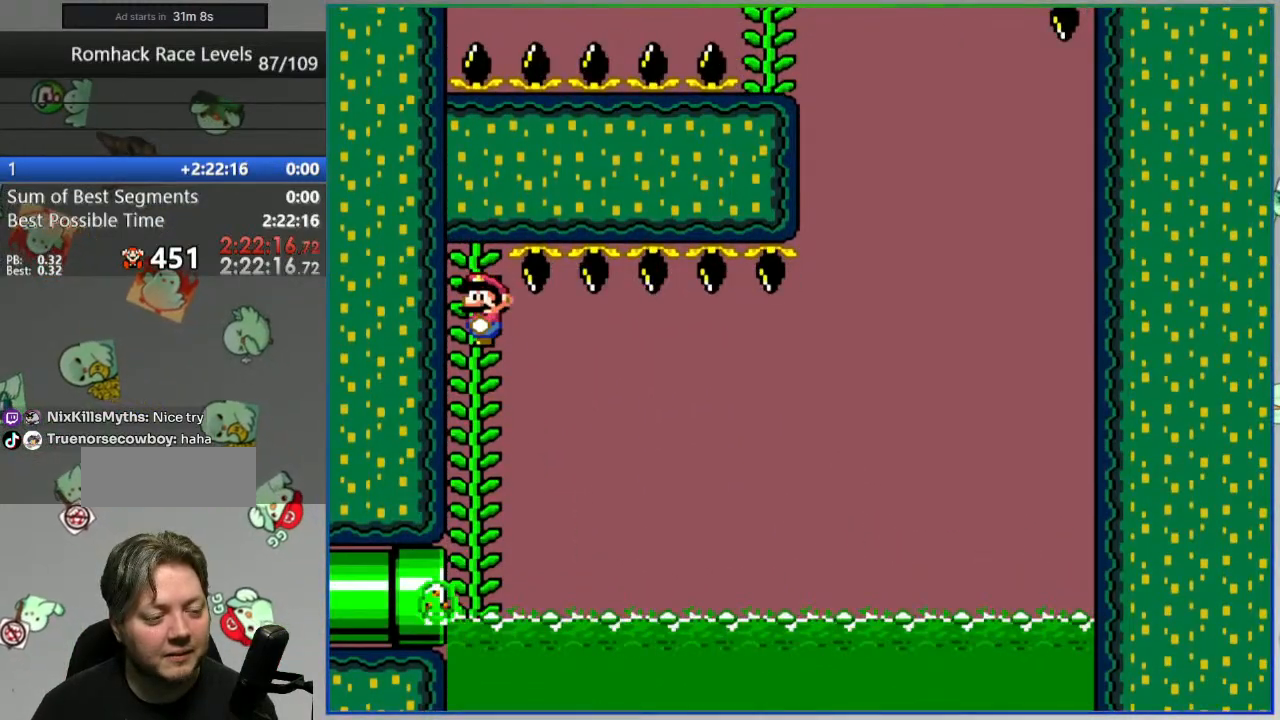
{"buttons": [], "events": [[50, "B", "down"], [100, "B", "up"]]}
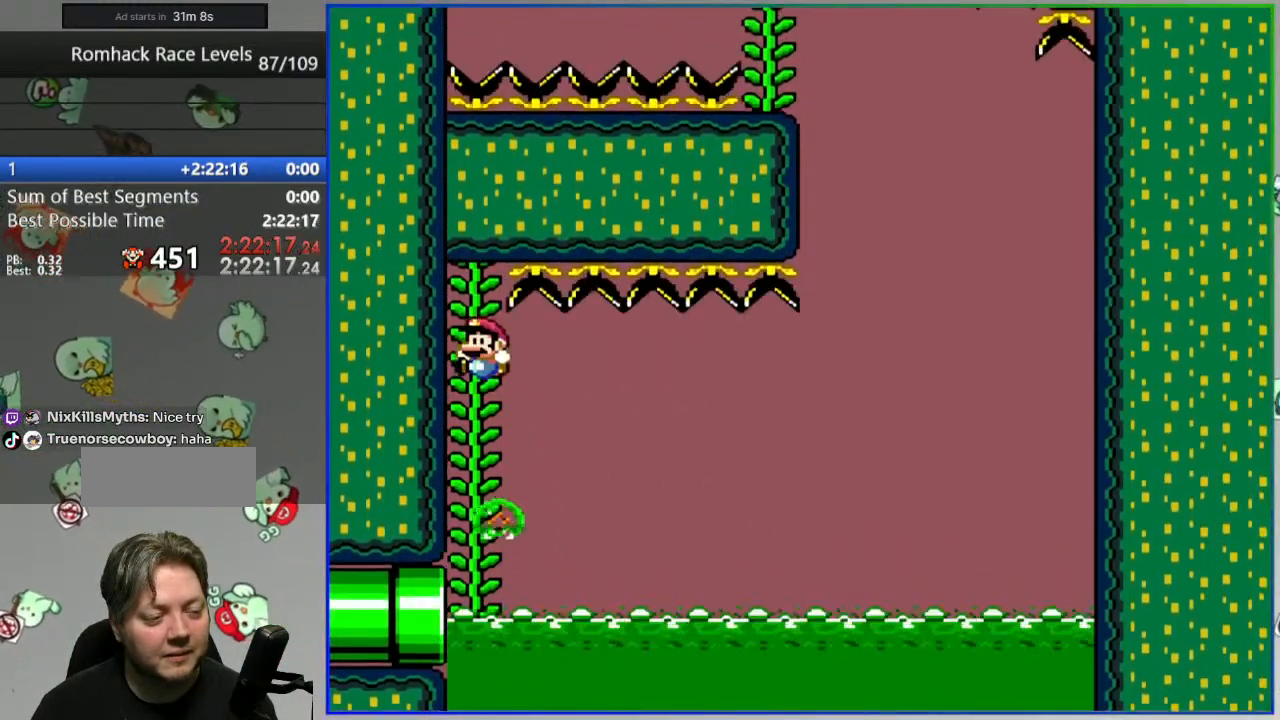
{"buttons": ["A"], "events": [[367, "A", "down"], [433, "A", "up"], [500, "A", "down"]]}
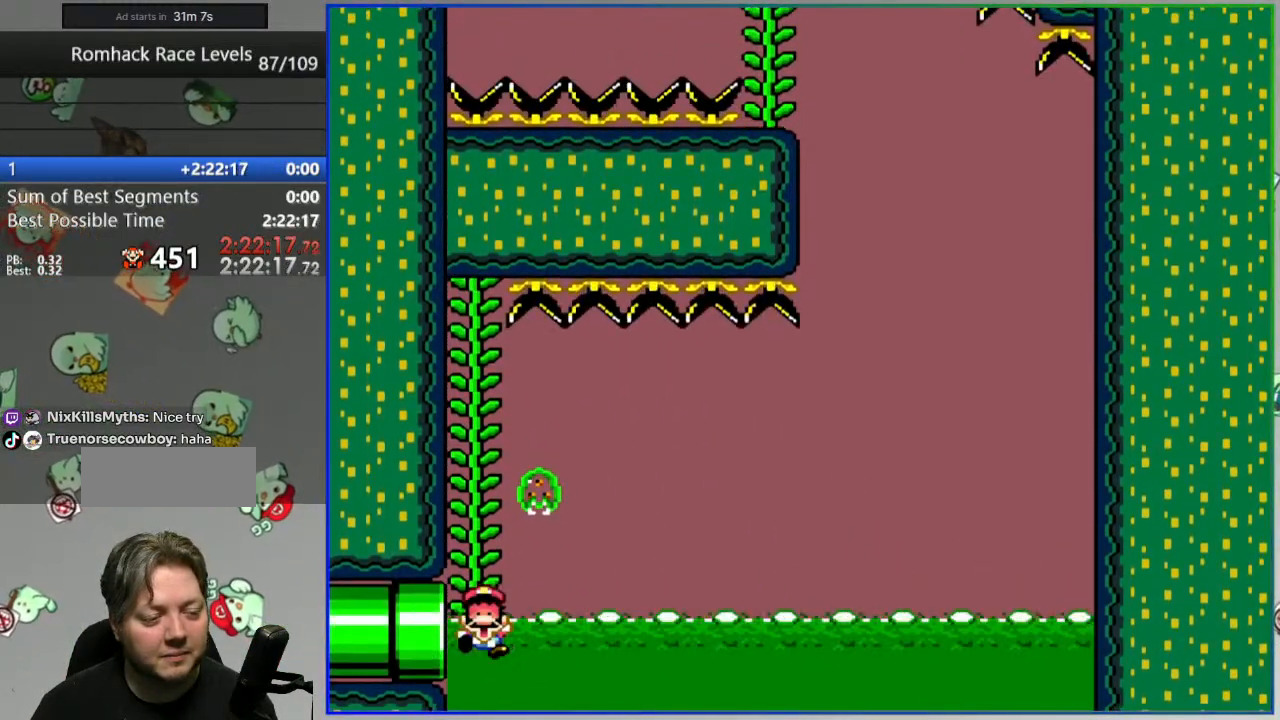
{"buttons": ["Y"], "events": [[83, "A", "up"], [283, "Y", "down"]]}
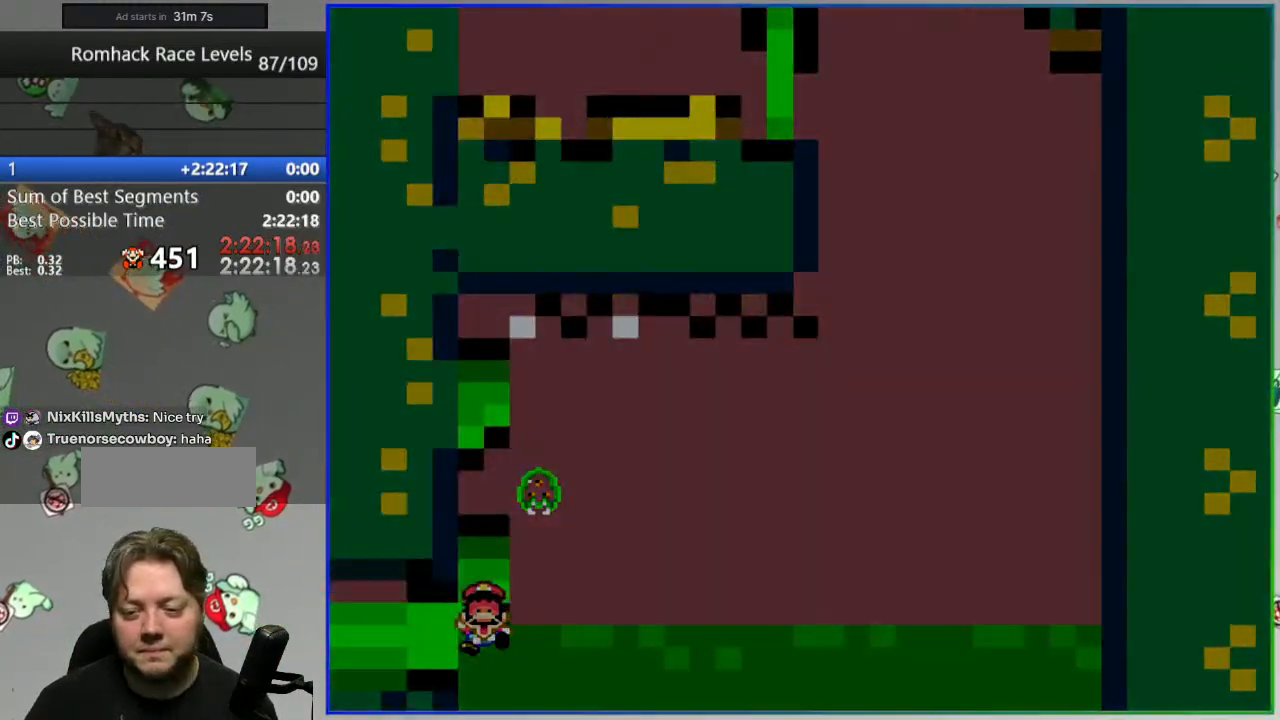
{"buttons": ["Y"], "events": []}
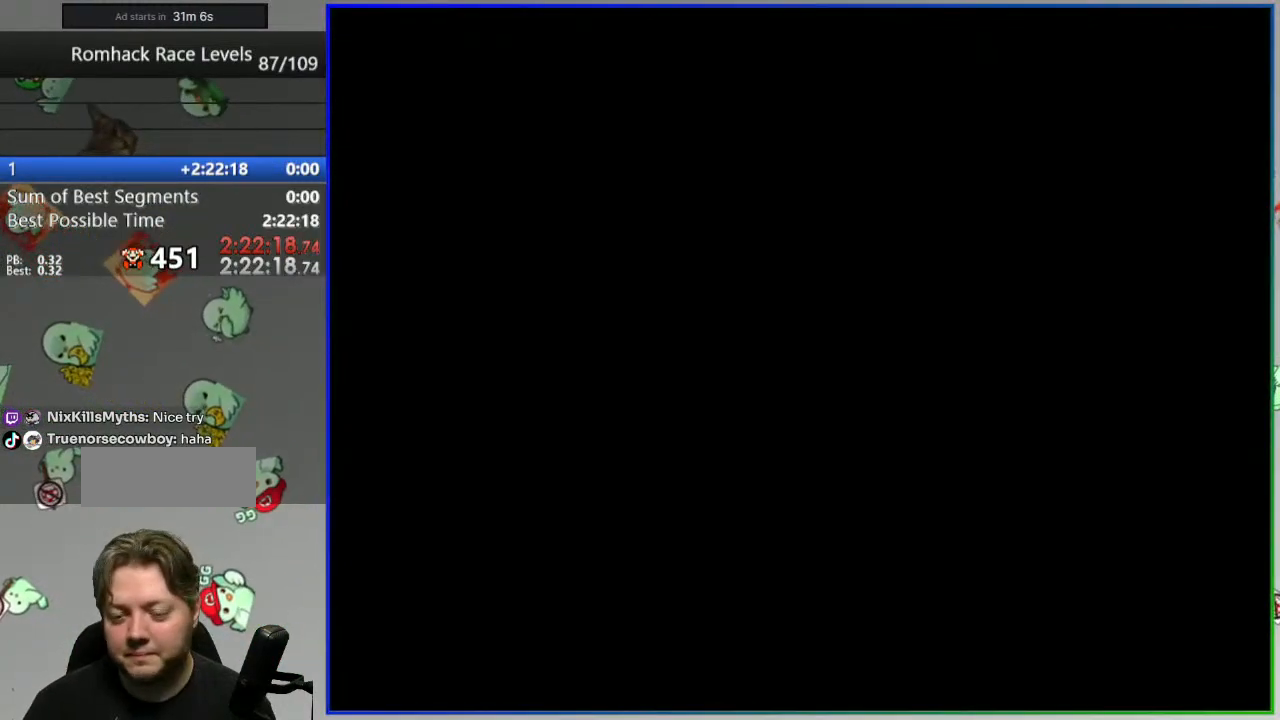
{"buttons": ["Y"], "events": []}
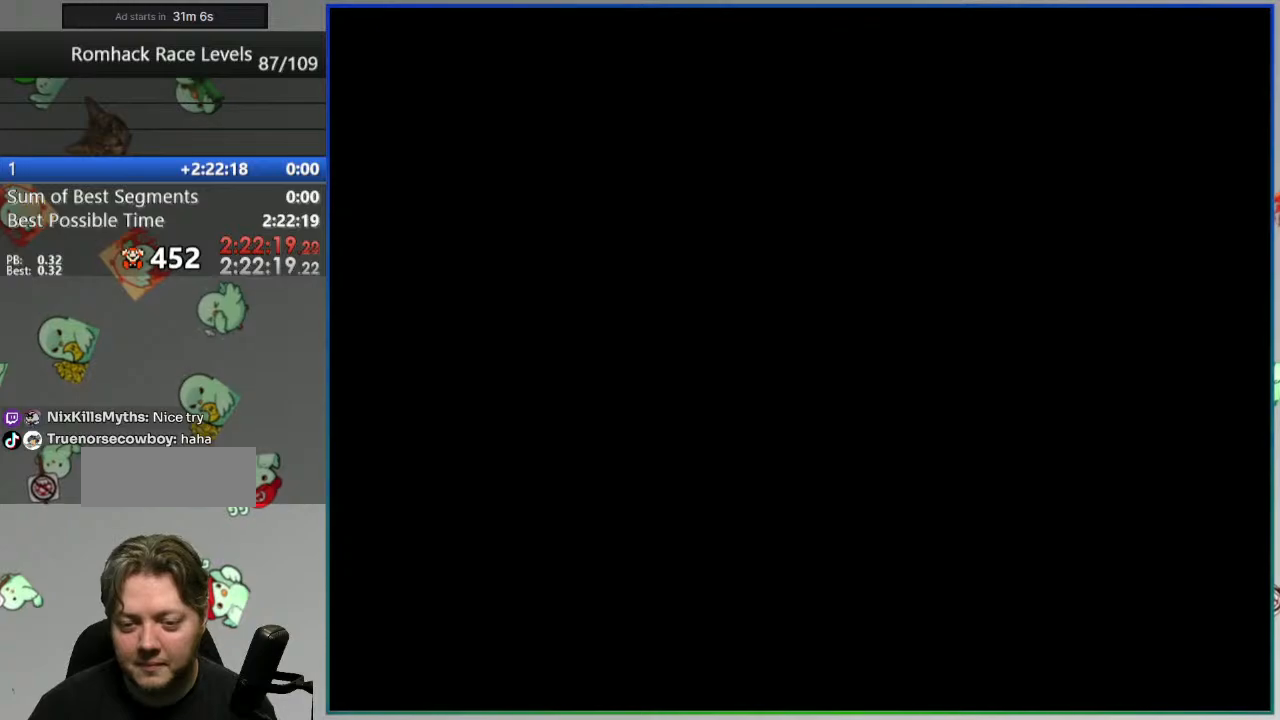
{"buttons": ["Y"], "events": []}
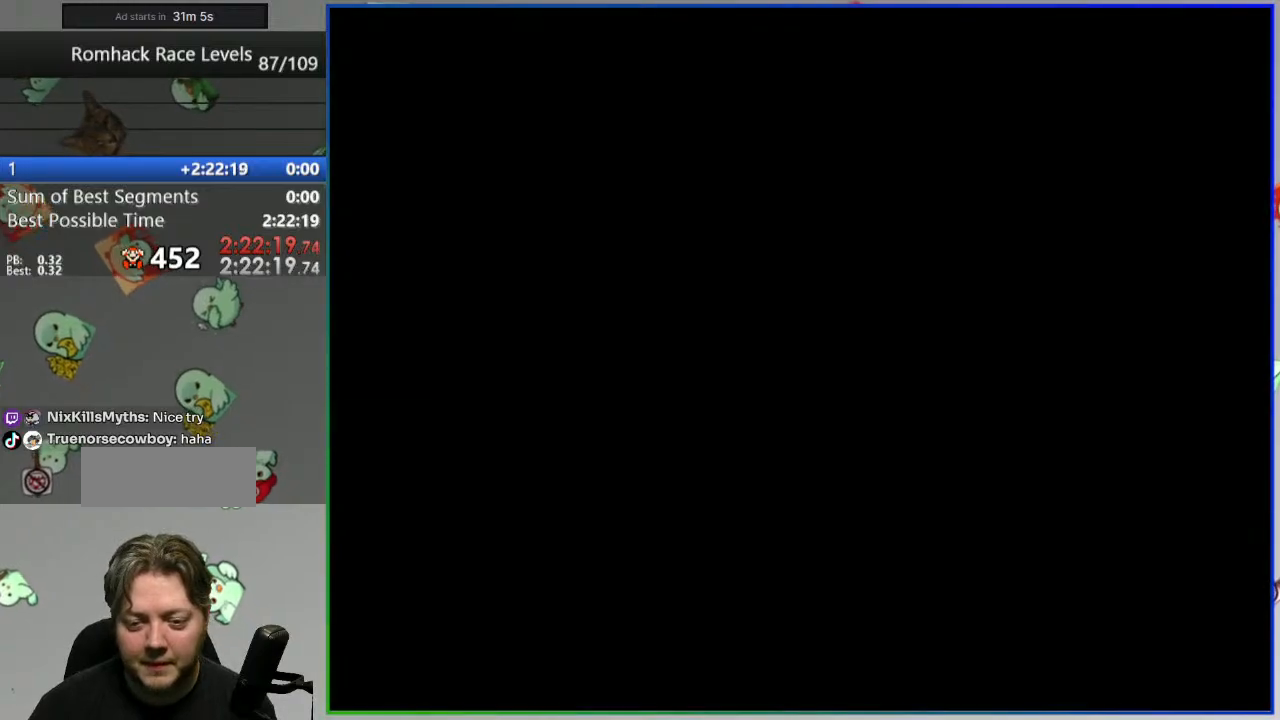
{"buttons": ["Y"], "events": []}
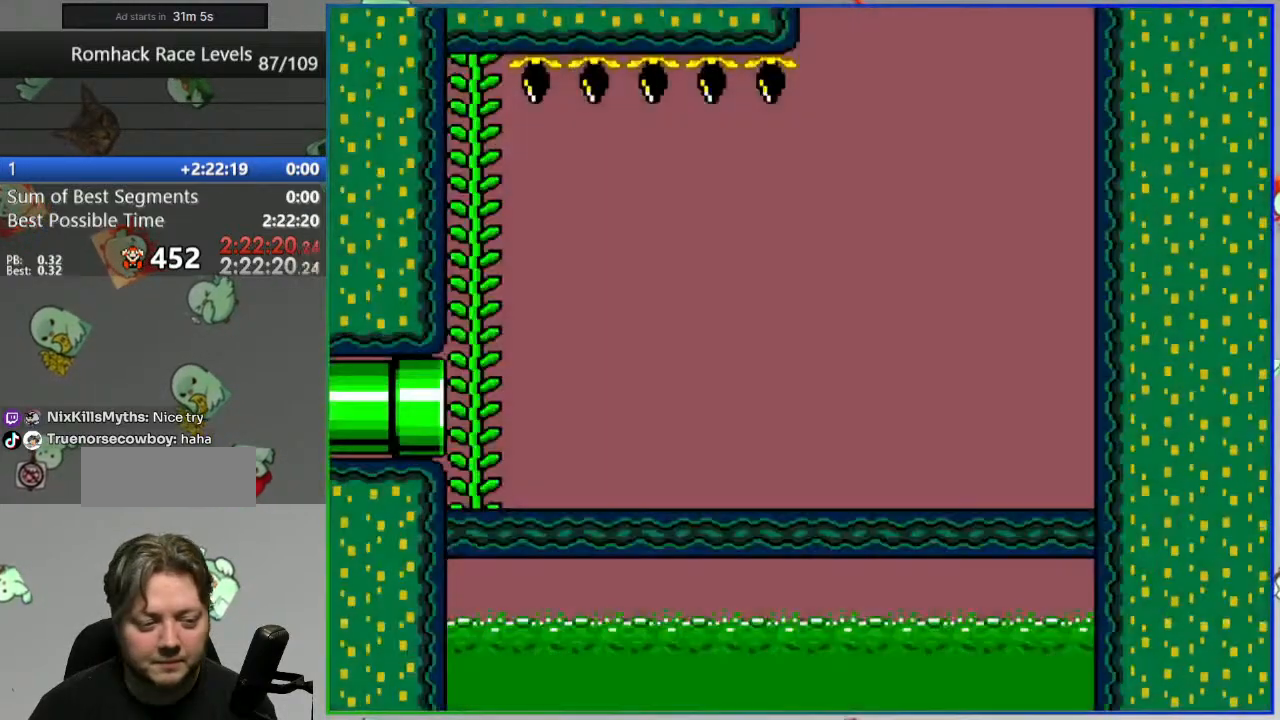
{"buttons": ["X", "Y"], "events": [[483, "X", "down"]]}
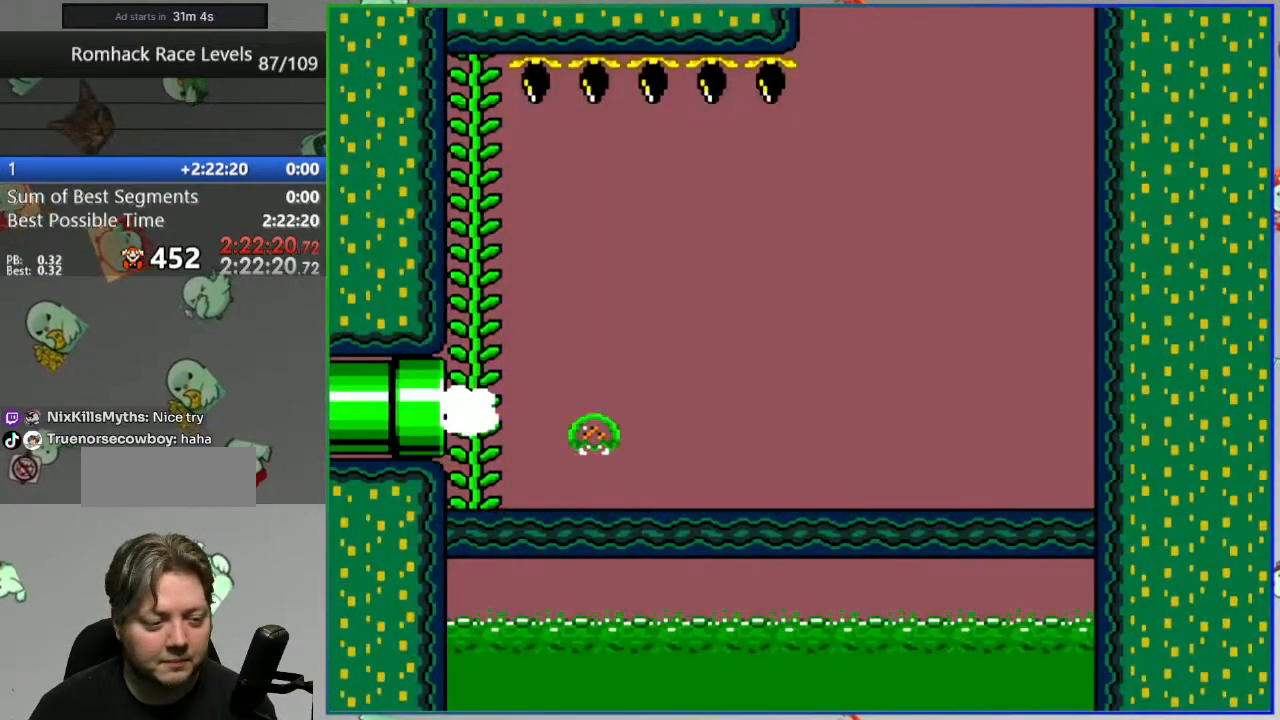
{"buttons": ["Y"], "events": [[150, "X", "up"], [217, "X", "down"], [367, "X", "up"]]}
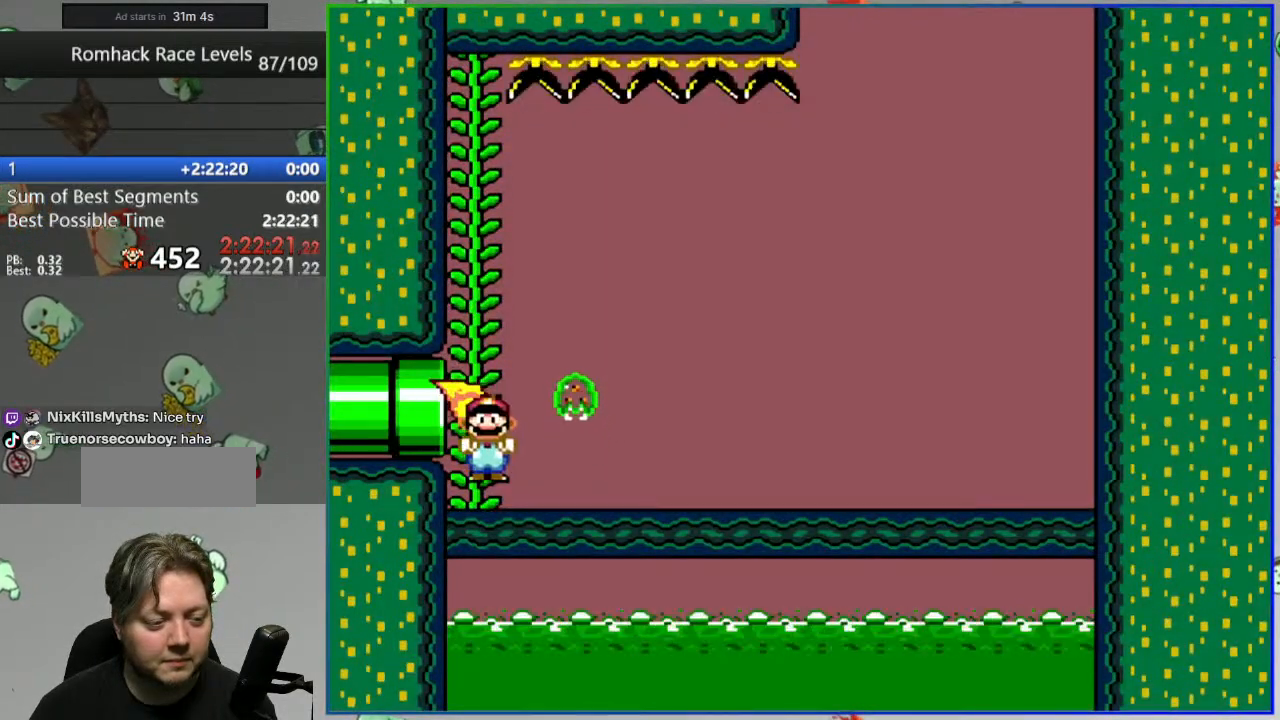
{"buttons": ["Y"], "events": []}
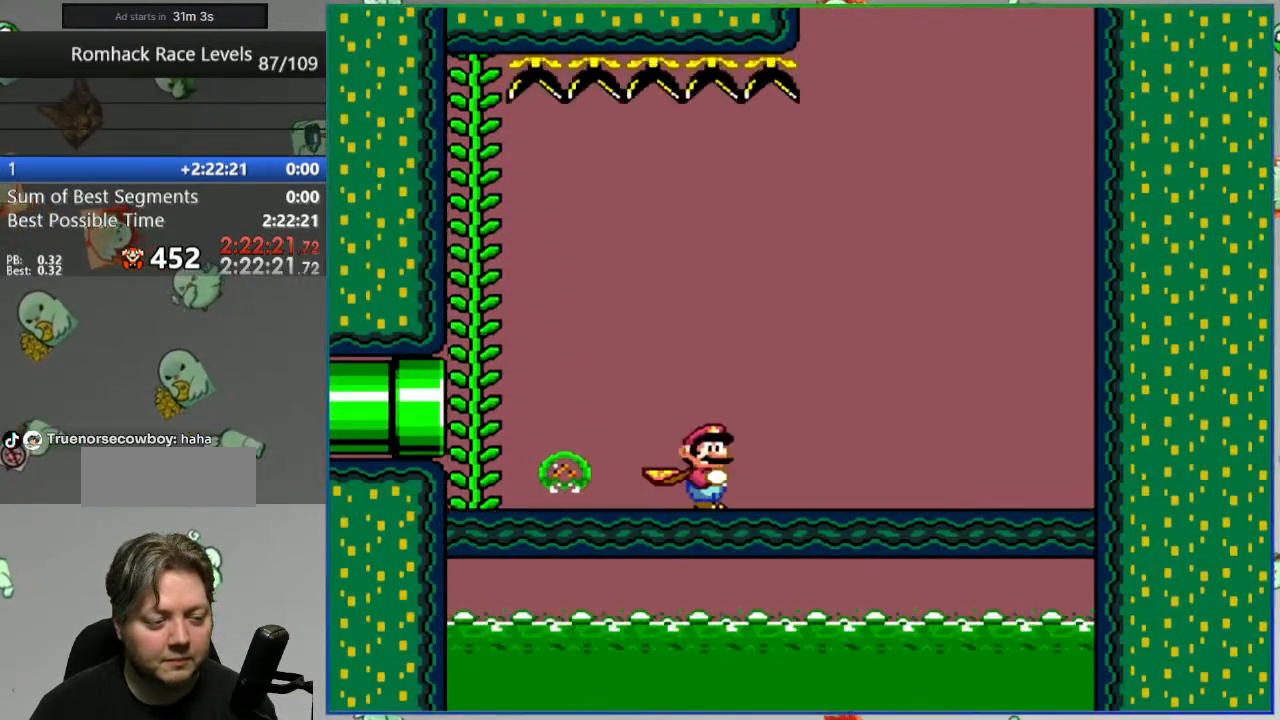
{"buttons": ["Y", "DPAD_LEFT"], "events": [[433, "DPAD_LEFT", "down"]]}
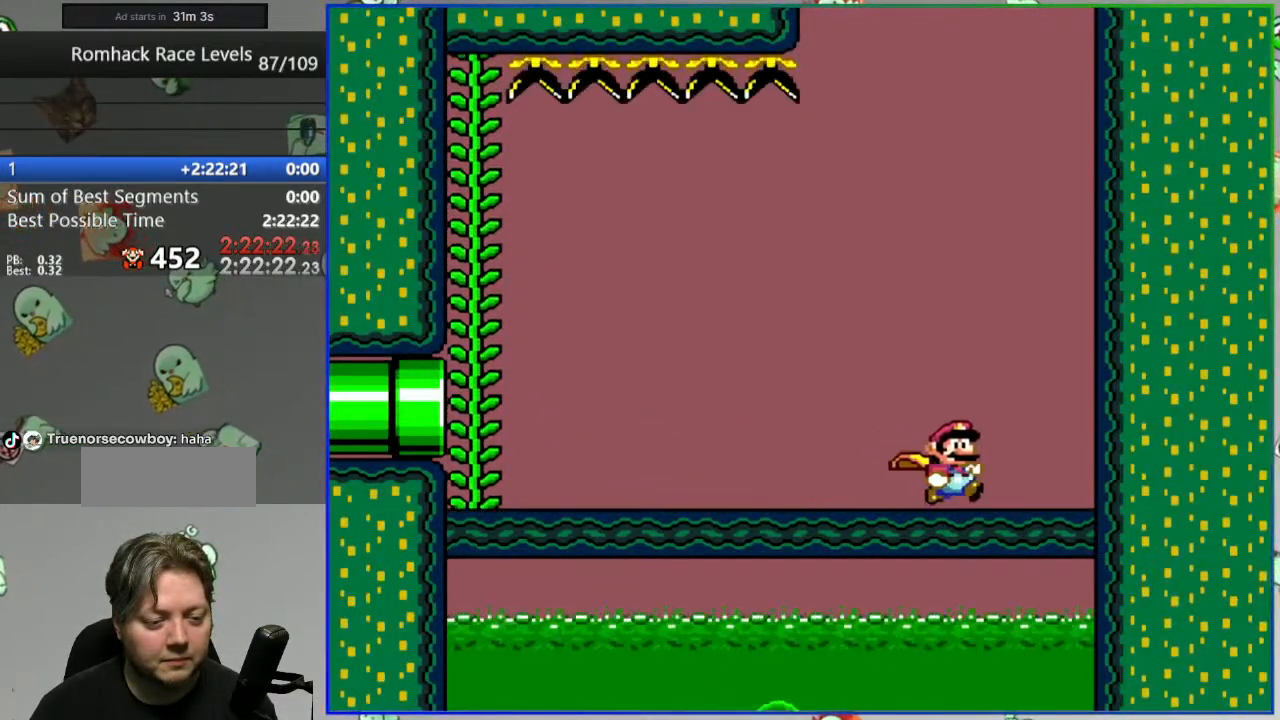
{"buttons": ["Y", "DPAD_LEFT"], "events": []}
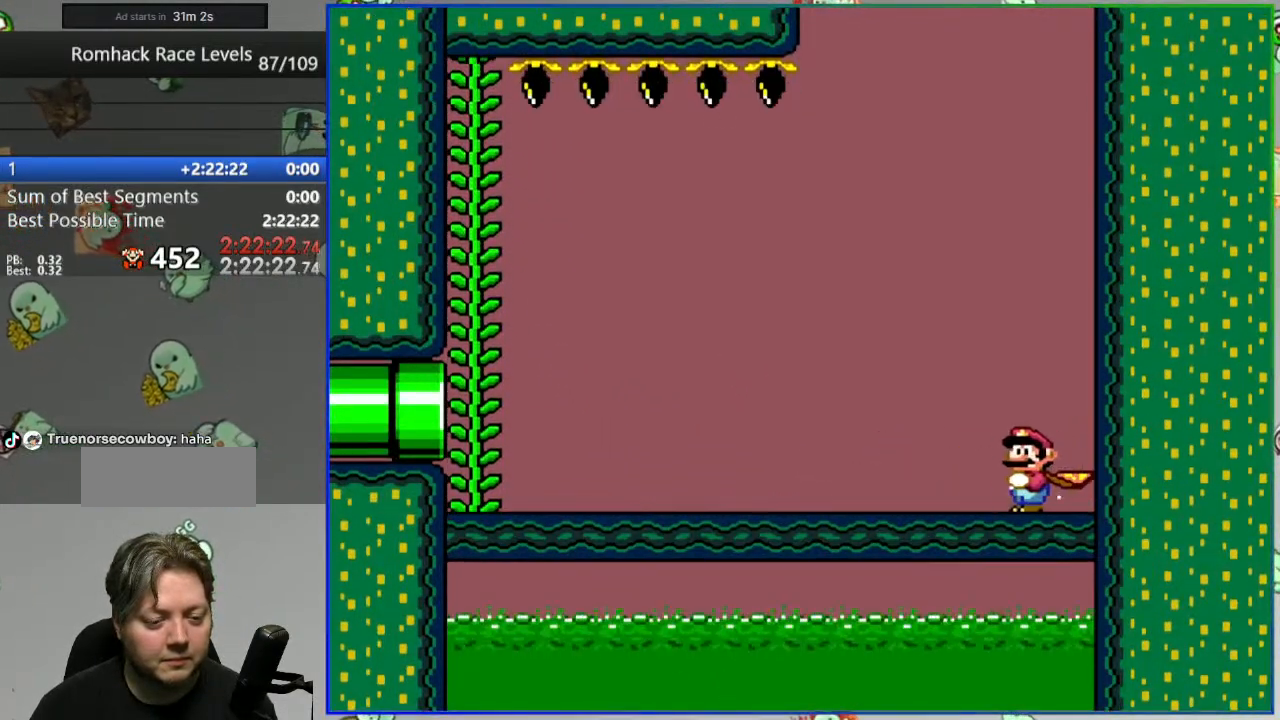
{"buttons": ["Y", "DPAD_LEFT"], "events": []}
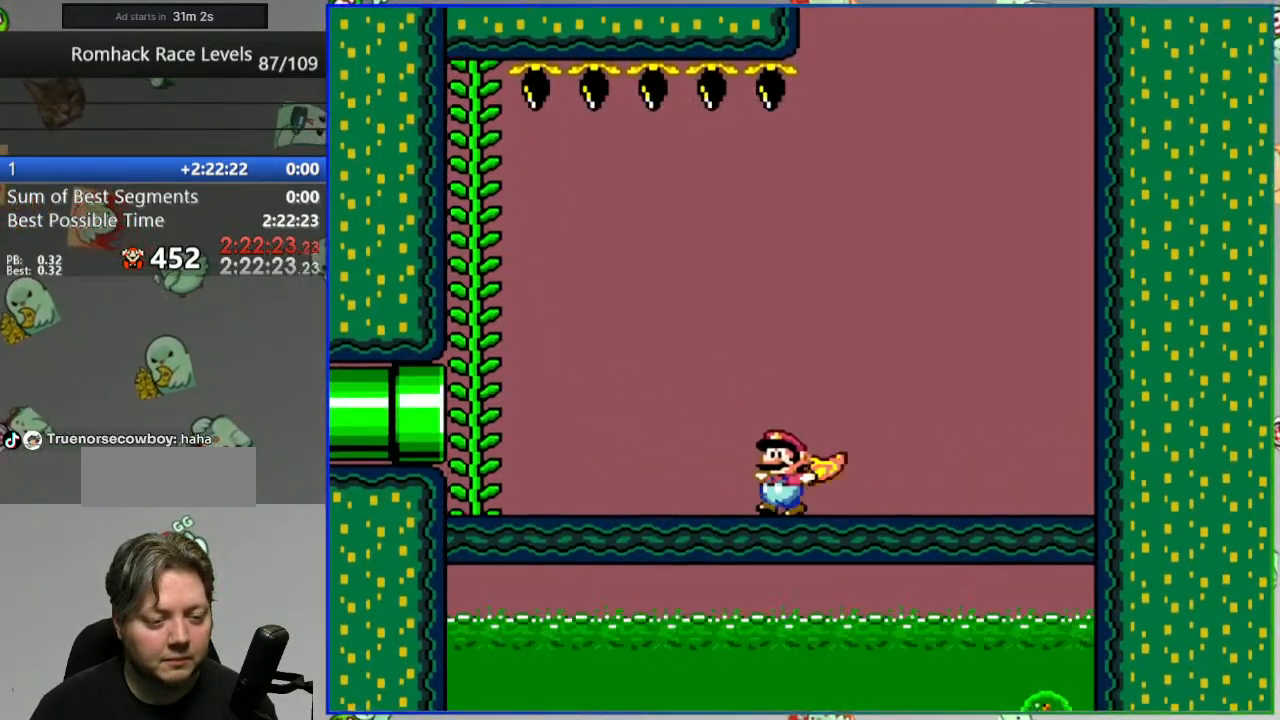
{"buttons": ["Y"], "events": [[150, "B", "down"], [150, "DPAD_LEFT", "up"], [200, "DPAD_UP", "down"], [267, "B", "up"], [283, "DPAD_UP", "up"]]}
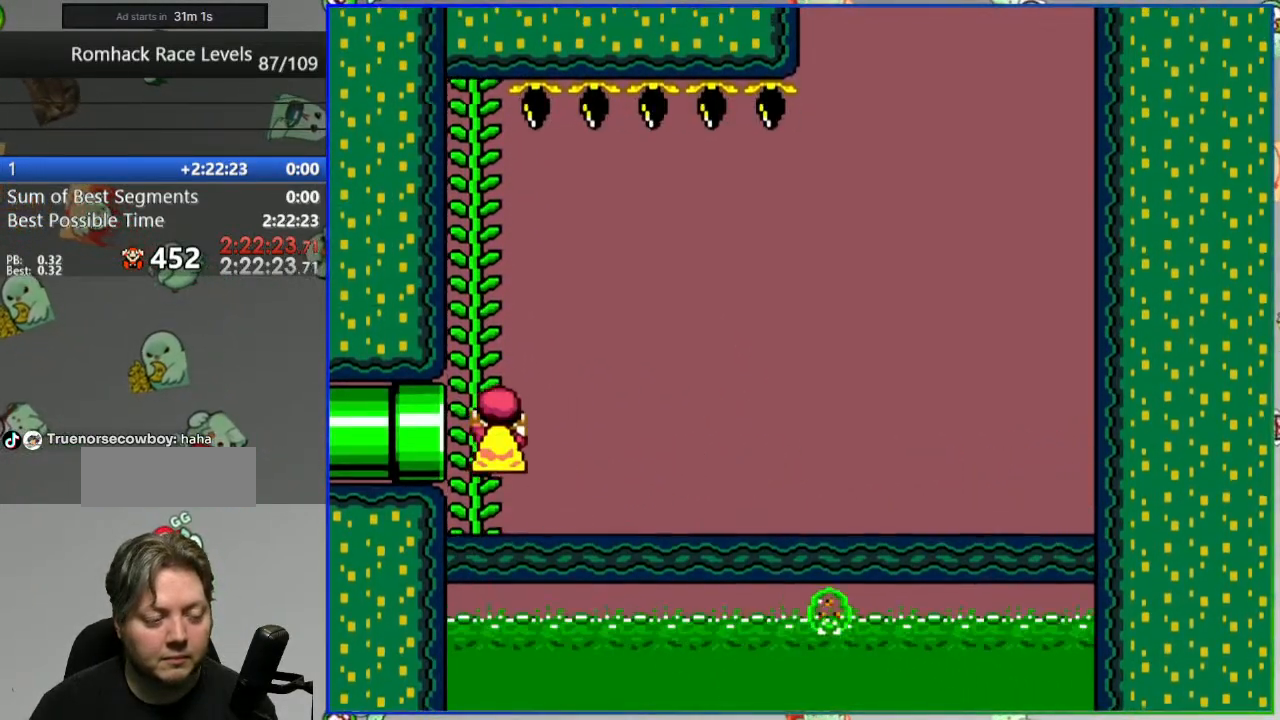
{"buttons": ["Y"], "events": []}
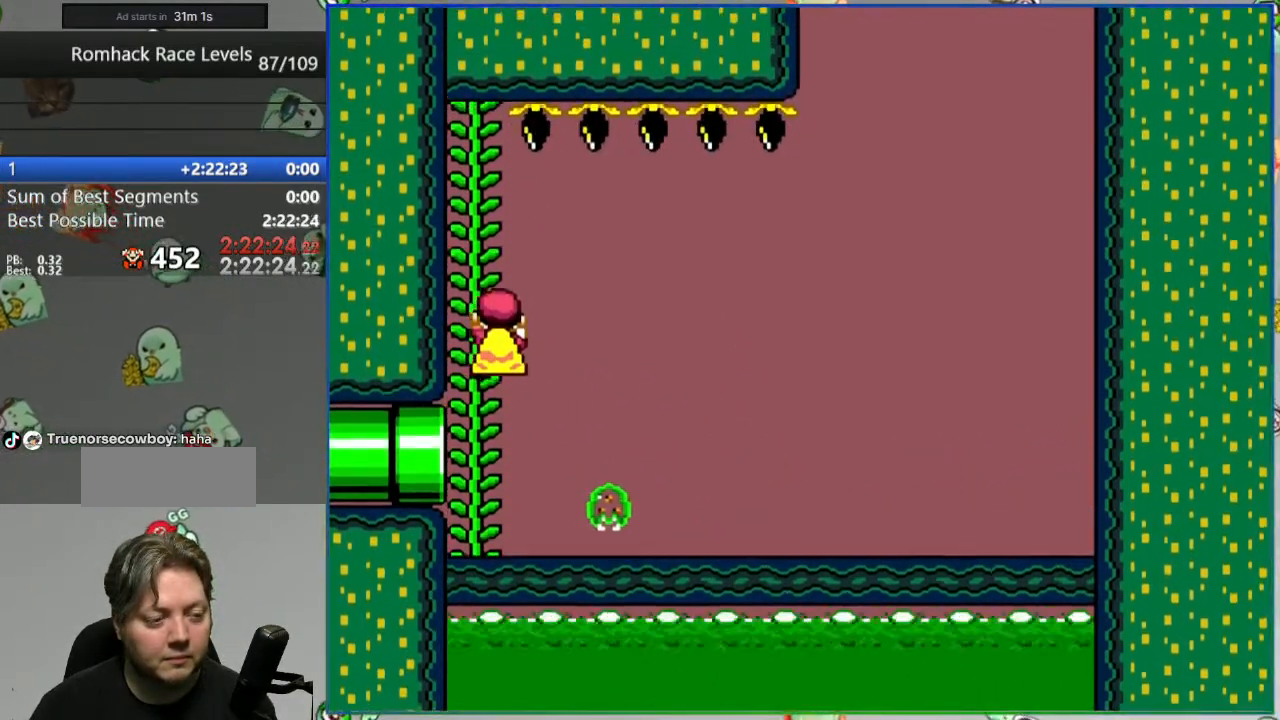
{"buttons": ["B", "Y"], "events": [[133, "B", "down"], [317, "DPAD_LEFT", "down"], [500, "DPAD_LEFT", "up"]]}
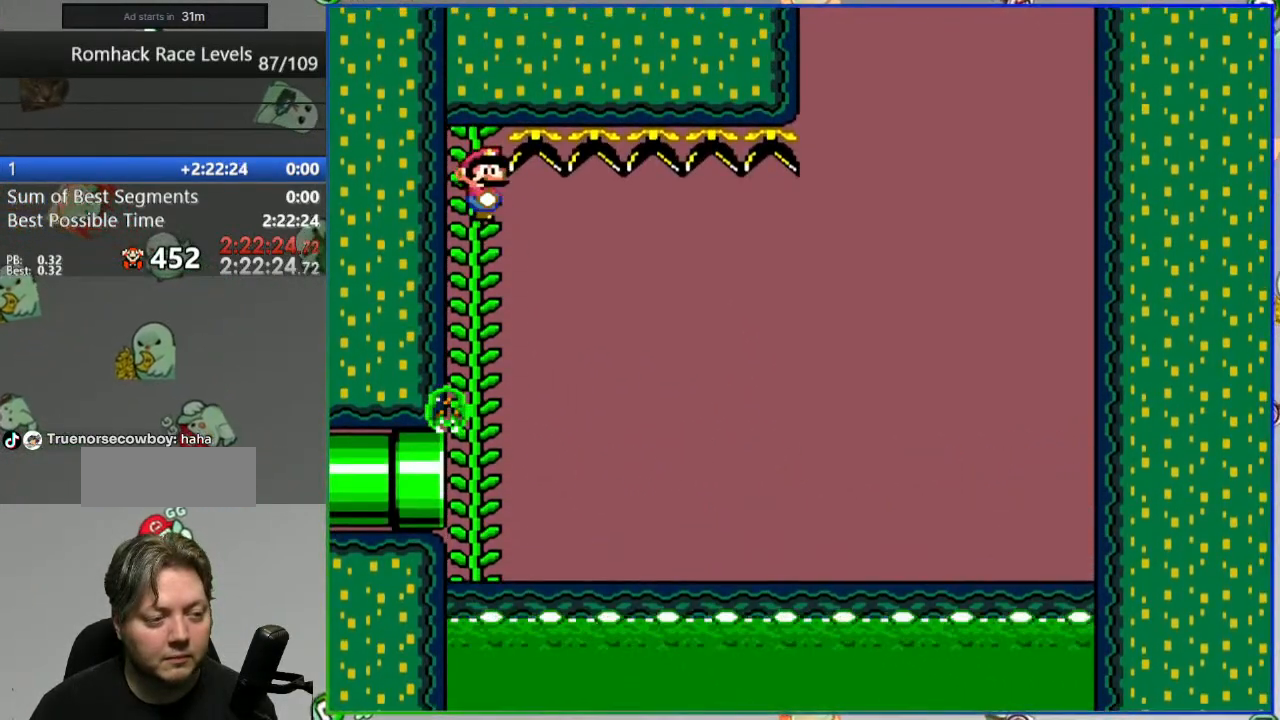
{"buttons": ["B", "Y"], "events": []}
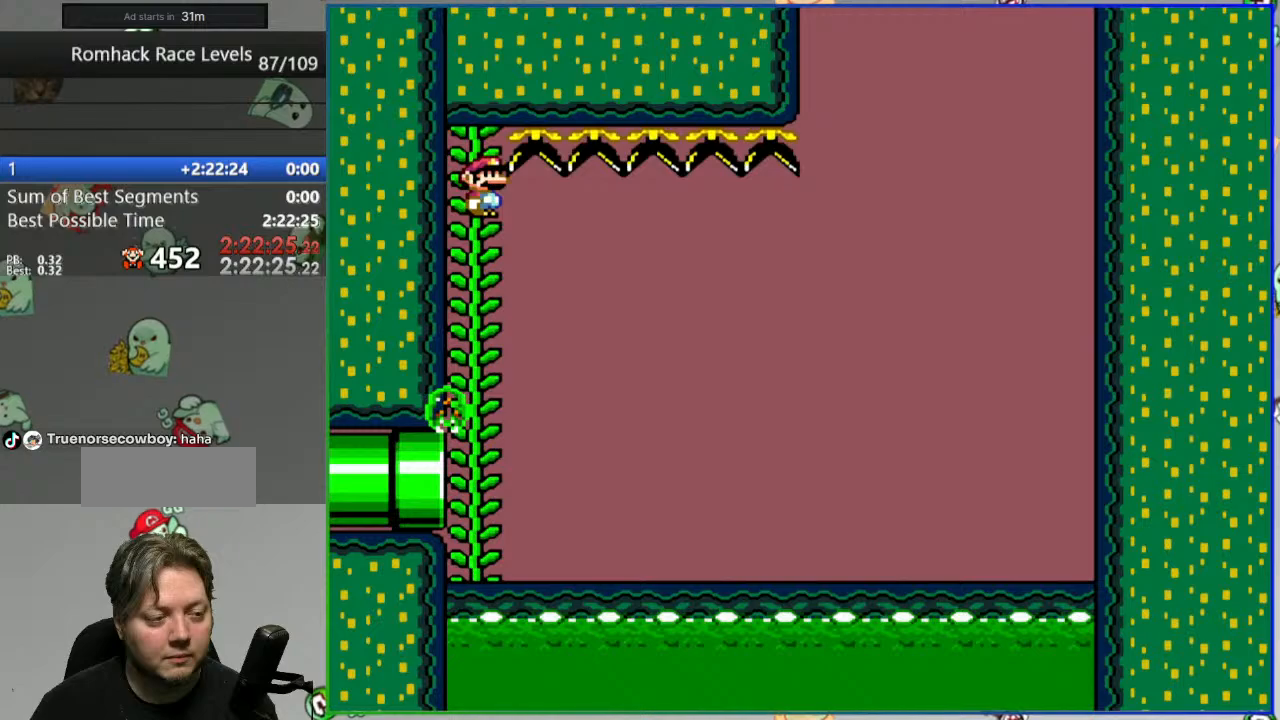
{"buttons": ["B", "Y"], "events": []}
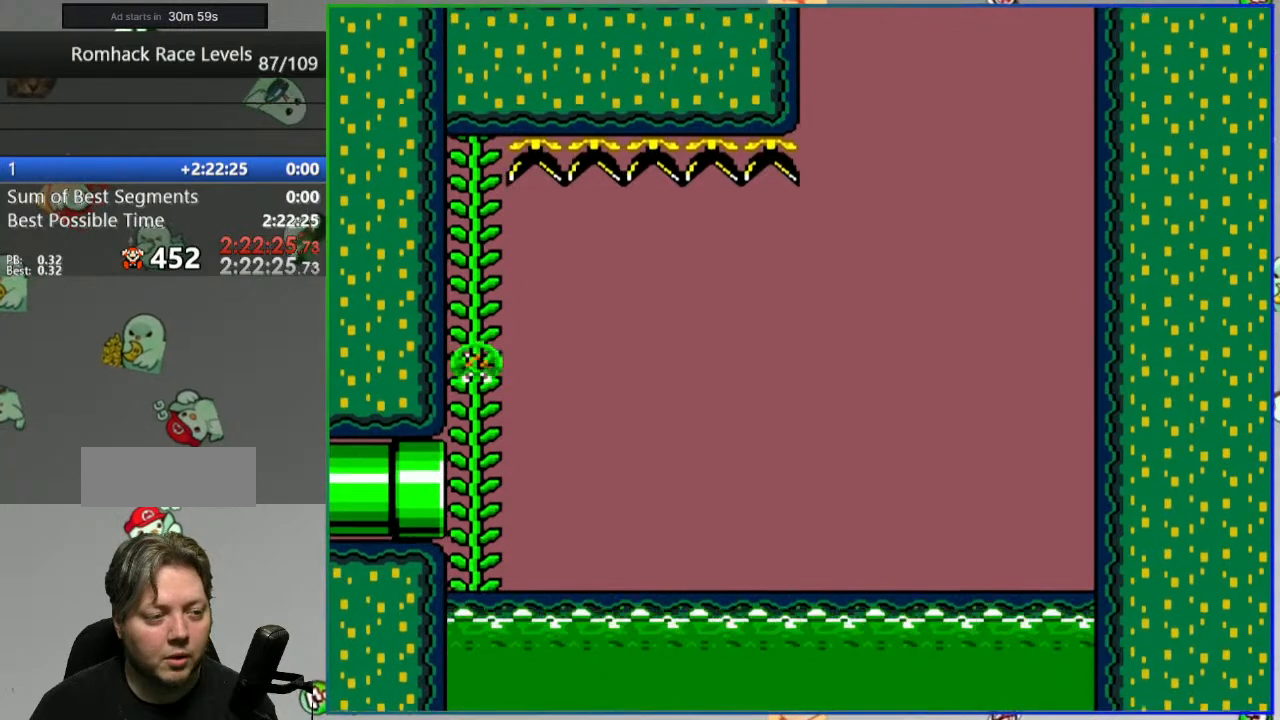
{"buttons": [], "events": [[467, "B", "up"], [483, "Y", "up"]]}